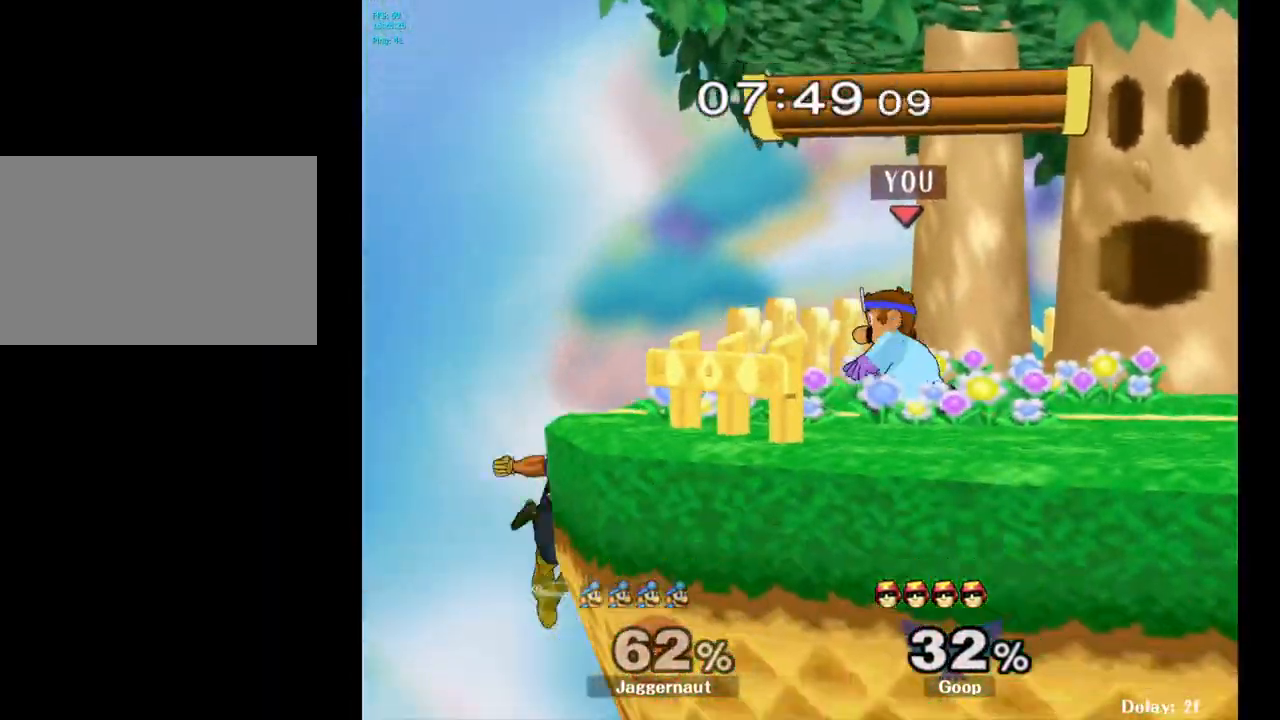
Gameplay with a controller (Nintendo layout); each line is a JSON object with the inputs held at the frame after it. "events" lists button and stick changes between this image and that frame as [ms after this image, input, new state], when the widget could be followed in between. Not read: L3 R3.
{"buttons": [], "left_stick": "center", "right_stick": "center", "events": [[117, "left_stick", "center"], [250, "Y", "down"], [467, "Y", "up"]]}
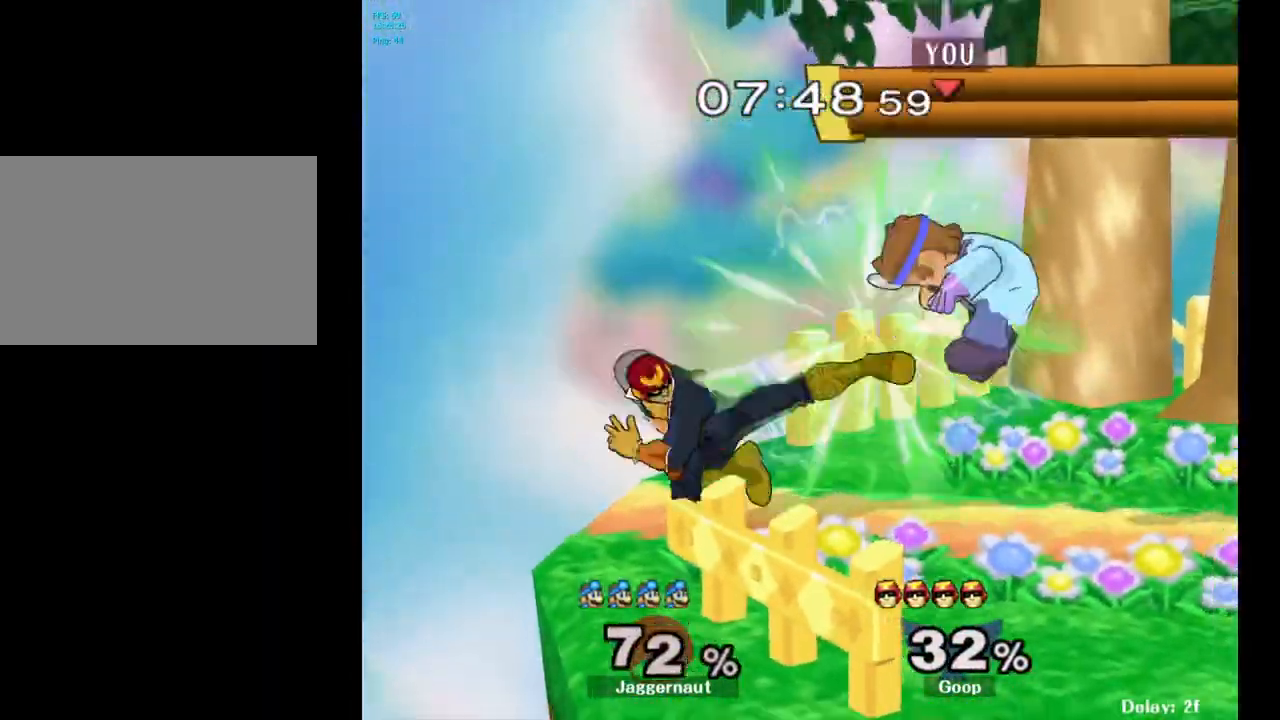
{"buttons": ["Y"], "left_stick": "up", "right_stick": "center", "events": [[467, "Y", "down"], [467, "left_stick", "up"]]}
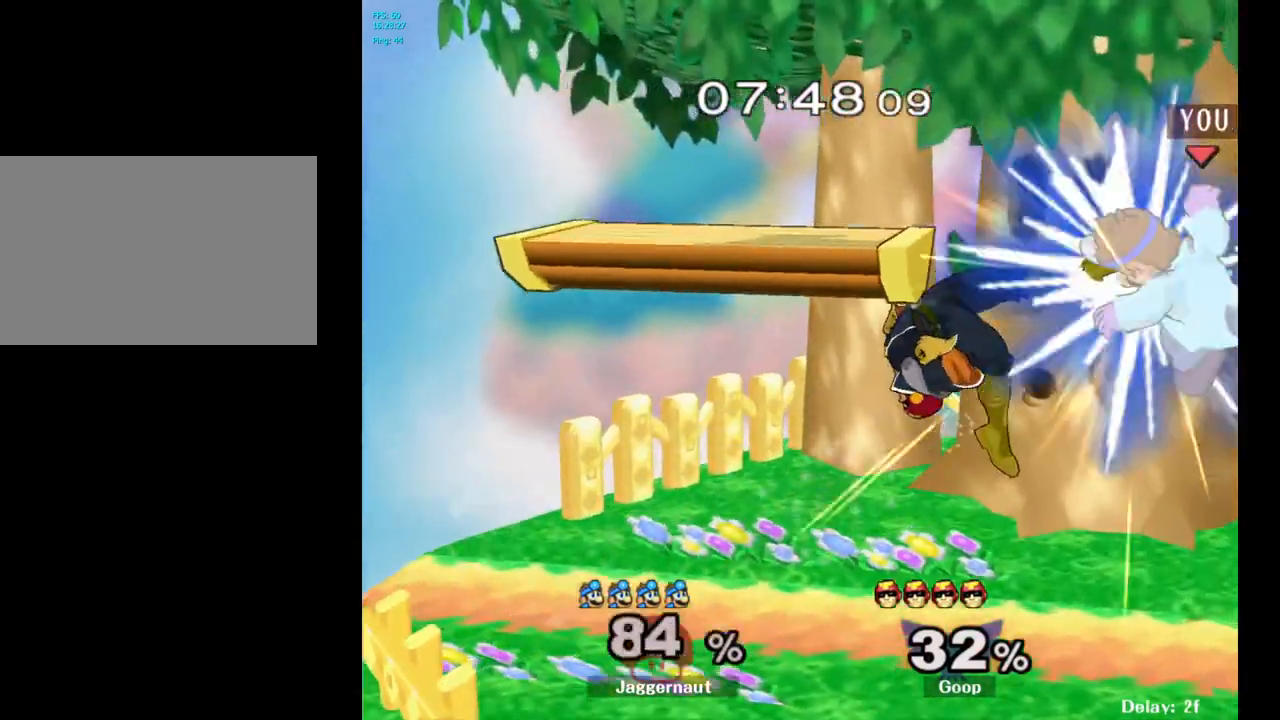
{"buttons": ["Y"], "left_stick": "up-left", "right_stick": "center", "events": [[50, "Y", "up"], [100, "Y", "down"], [233, "Y", "up"], [283, "left_stick", "up-left"], [433, "Y", "down"]]}
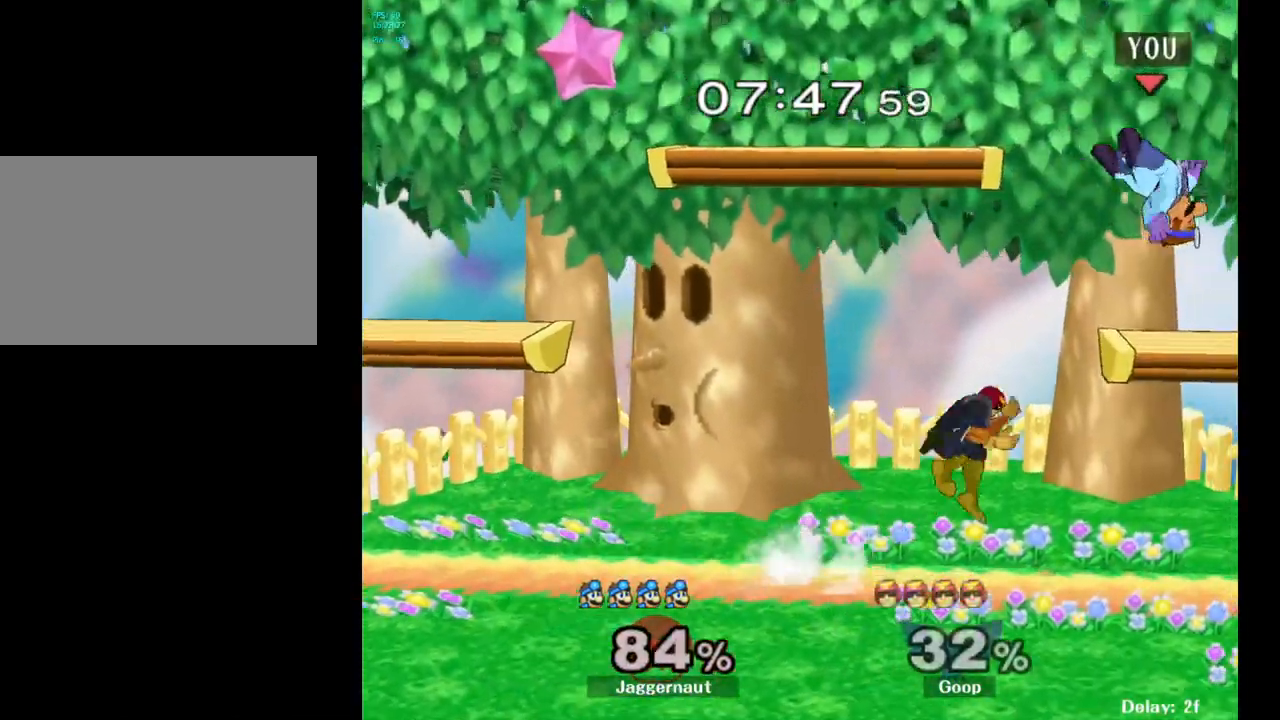
{"buttons": [], "left_stick": "up-left", "right_stick": "center", "events": [[33, "Y", "up"], [100, "Y", "down"], [183, "Y", "up"], [233, "Y", "down"], [350, "Y", "up"]]}
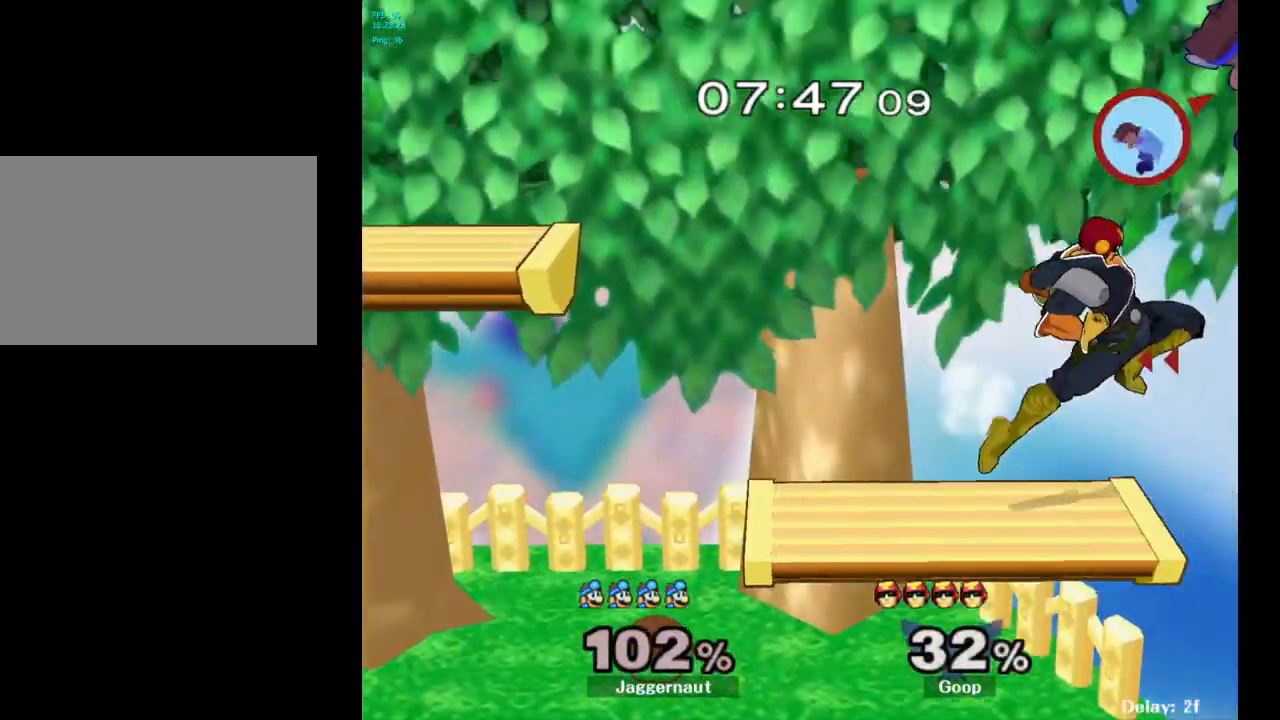
{"buttons": ["Y"], "left_stick": "left", "right_stick": "center", "events": [[117, "Y", "down"], [250, "Y", "up"], [283, "left_stick", "left"], [300, "Y", "down"], [400, "Y", "up"], [467, "Y", "down"]]}
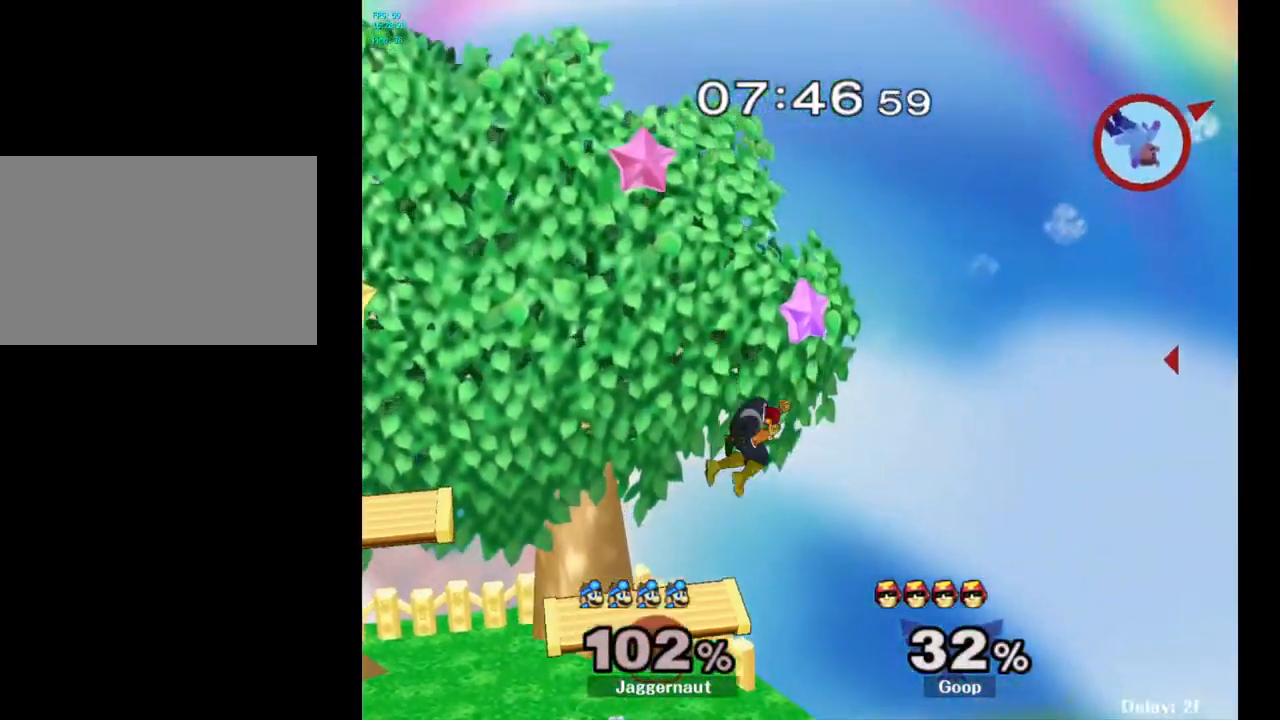
{"buttons": ["Y"], "left_stick": "left", "right_stick": "center", "events": [[50, "Y", "up"], [117, "Y", "down"], [217, "Y", "up"], [283, "Y", "down"], [383, "Y", "up"], [433, "Y", "down"]]}
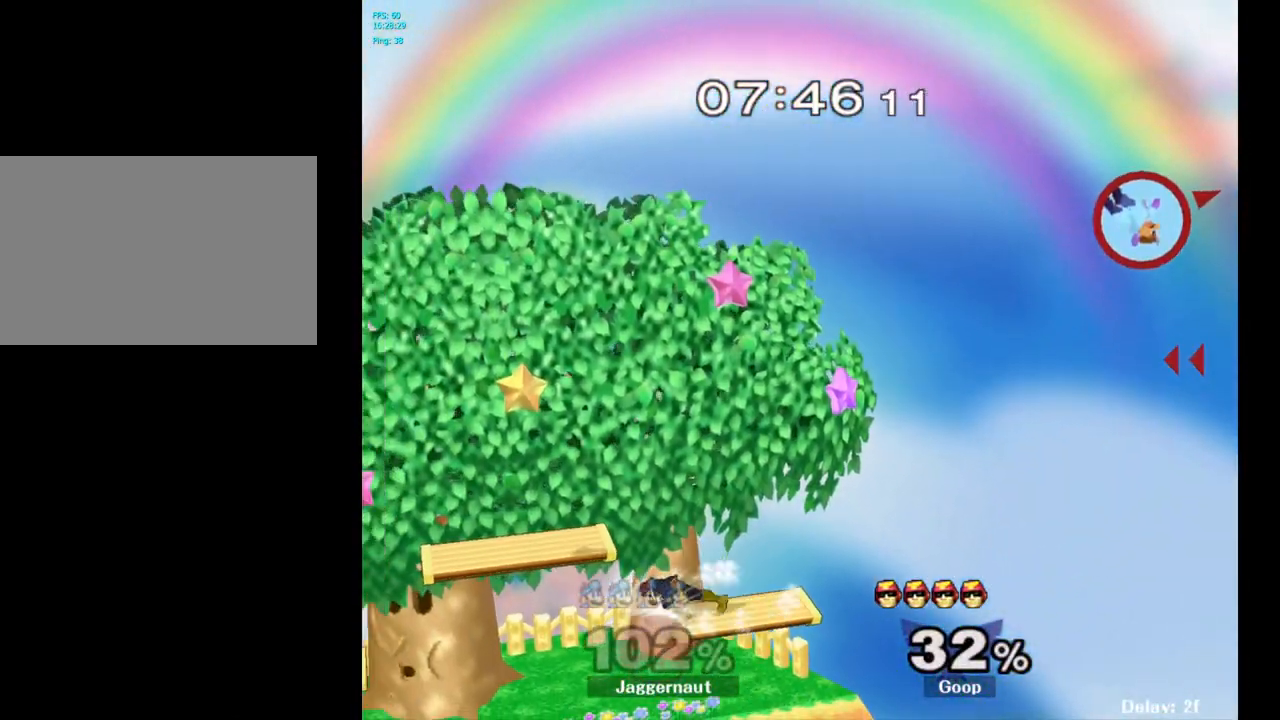
{"buttons": ["Y"], "left_stick": "left", "right_stick": "center", "events": [[17, "Y", "up"], [83, "Y", "down"], [183, "Y", "up"], [233, "Y", "down"], [367, "Y", "up"], [417, "Y", "down"]]}
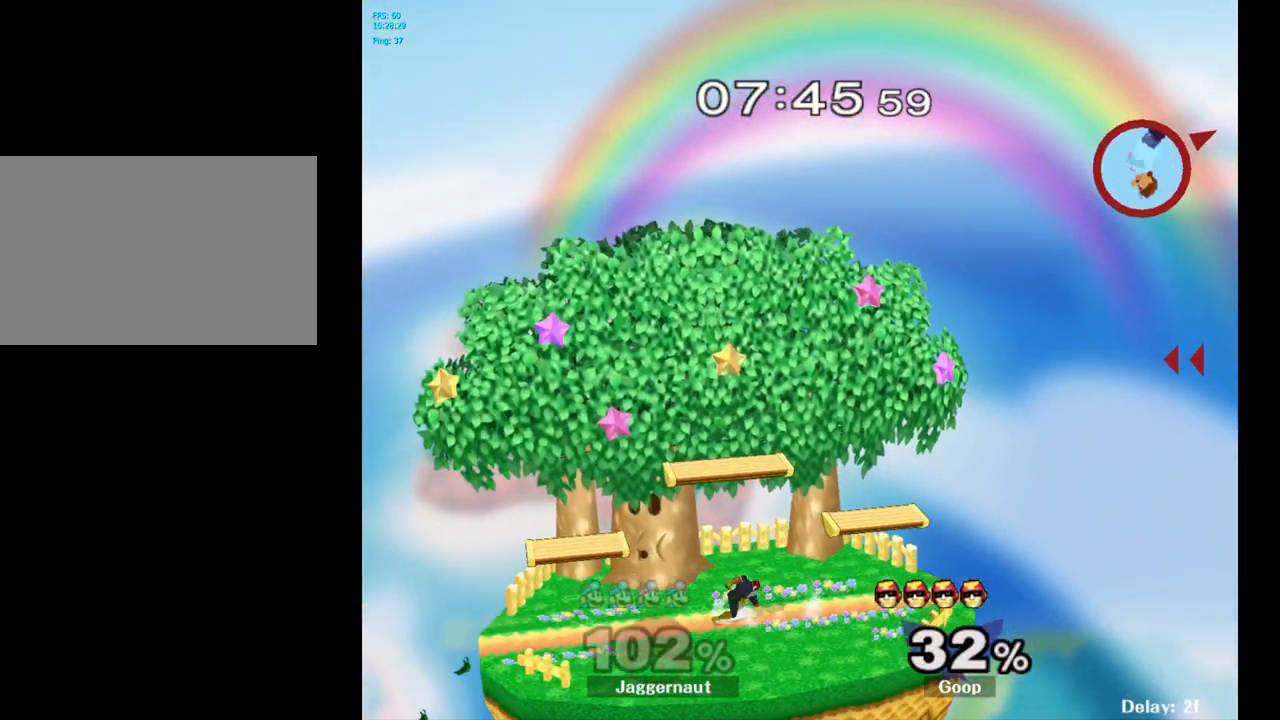
{"buttons": [], "left_stick": "left", "right_stick": "center", "events": [[17, "Y", "up"], [100, "Y", "down"], [200, "Y", "up"], [267, "Y", "down"], [417, "Y", "up"]]}
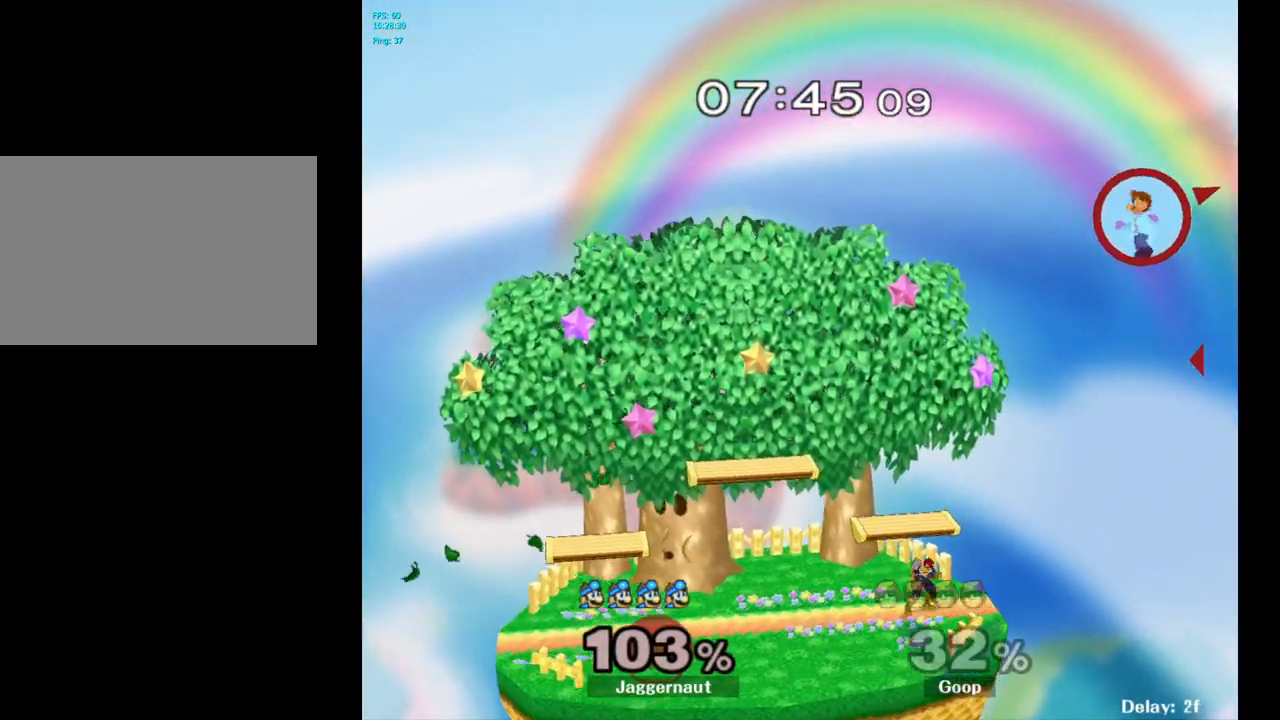
{"buttons": [], "left_stick": "left", "right_stick": "center", "events": [[17, "left_stick", "center"], [83, "B", "down"], [200, "B", "up"], [217, "left_stick", "left"]]}
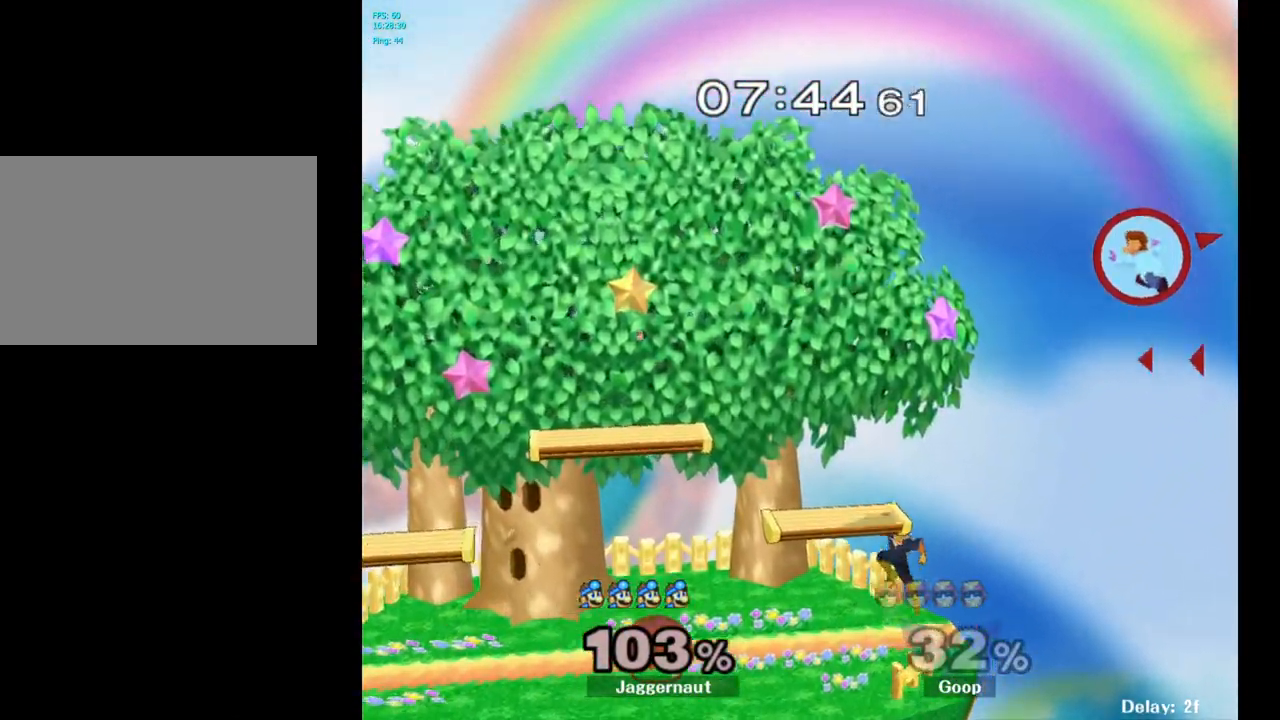
{"buttons": ["B"], "left_stick": "center", "right_stick": "center", "events": [[383, "left_stick", "center"], [417, "B", "down"]]}
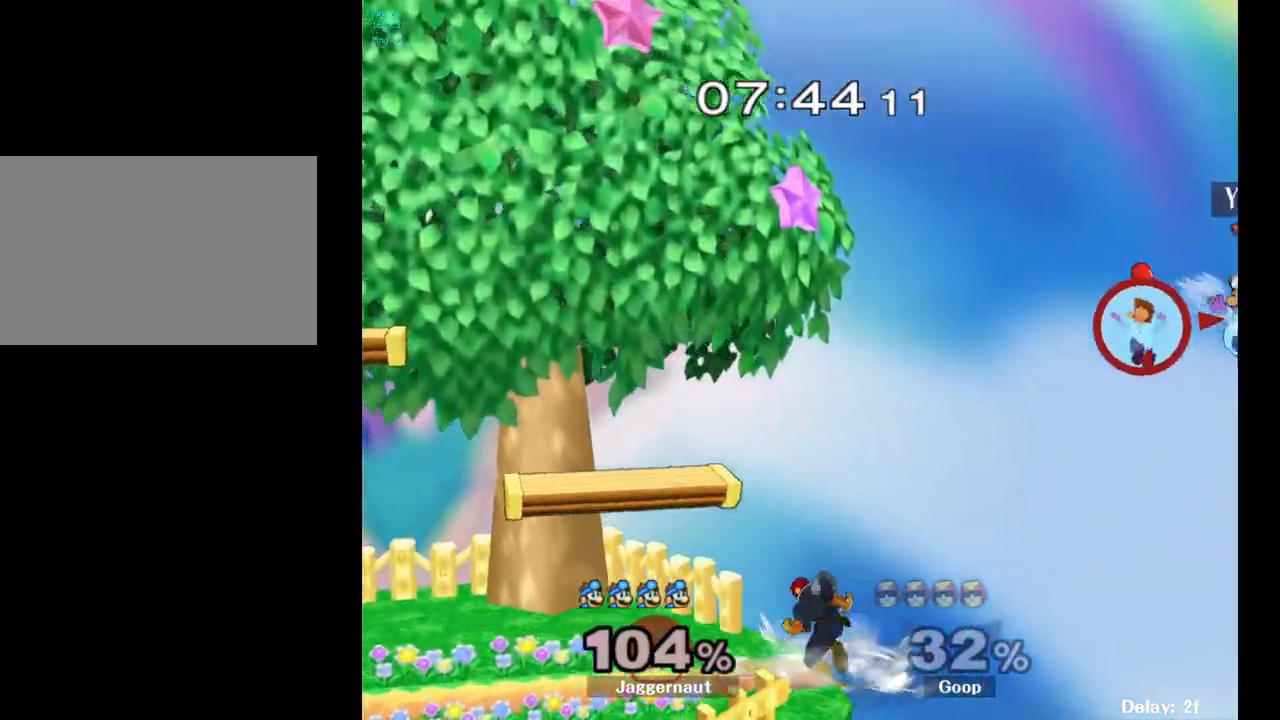
{"buttons": [], "left_stick": "left", "right_stick": "center", "events": [[33, "B", "up"], [50, "left_stick", "left"], [300, "Y", "down"], [433, "Y", "up"]]}
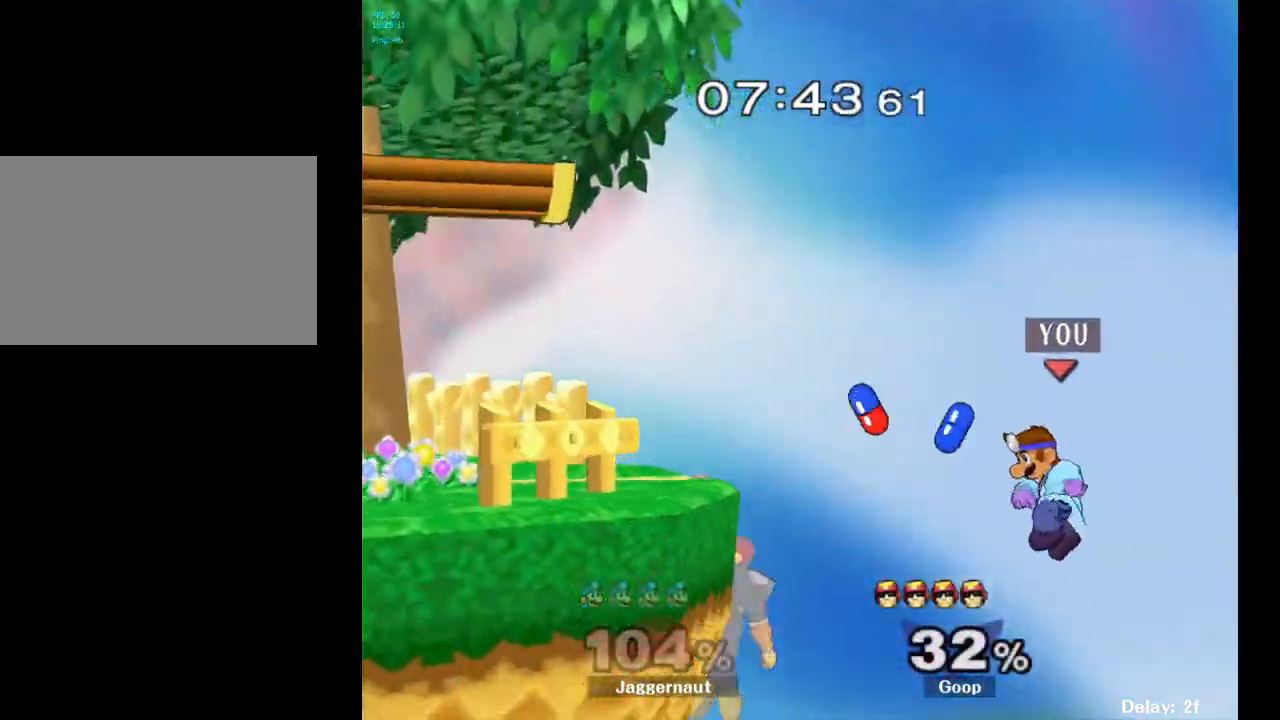
{"buttons": ["B"], "left_stick": "up-left", "right_stick": "center", "events": [[17, "Y", "down"], [117, "Y", "up"], [183, "Y", "down"], [283, "Y", "up"], [283, "left_stick", "up-left"], [400, "B", "down"]]}
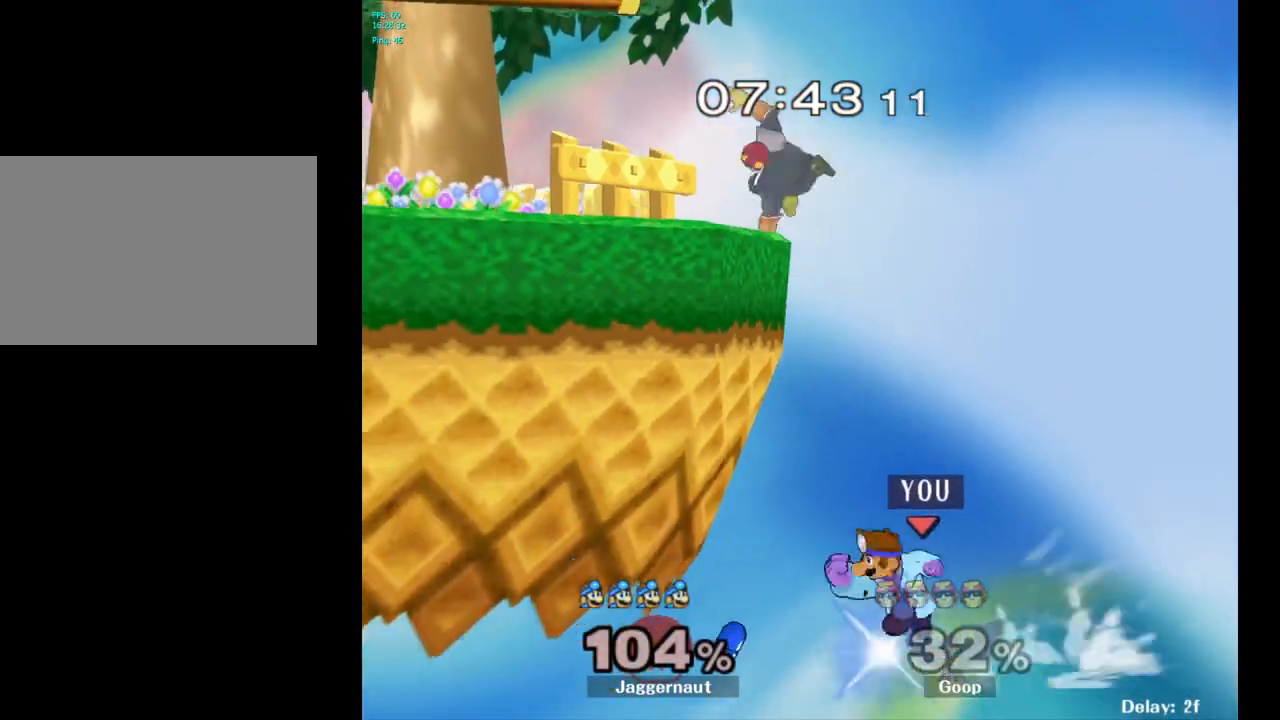
{"buttons": [], "left_stick": "center", "right_stick": "center", "events": [[83, "B", "up"], [500, "left_stick", "center"]]}
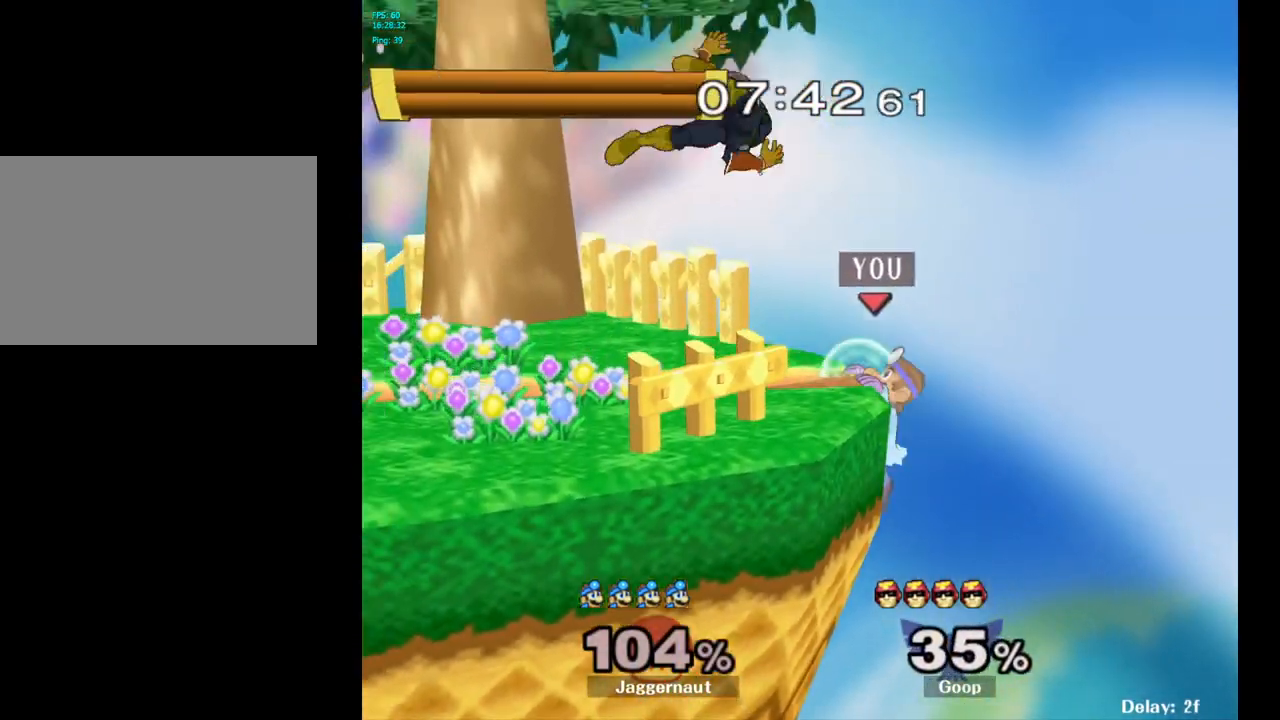
{"buttons": ["A"], "left_stick": "left", "right_stick": "center", "events": [[183, "left_stick", "right"], [250, "left_stick", "left"], [283, "Y", "down"], [383, "A", "down"], [483, "Y", "up"]]}
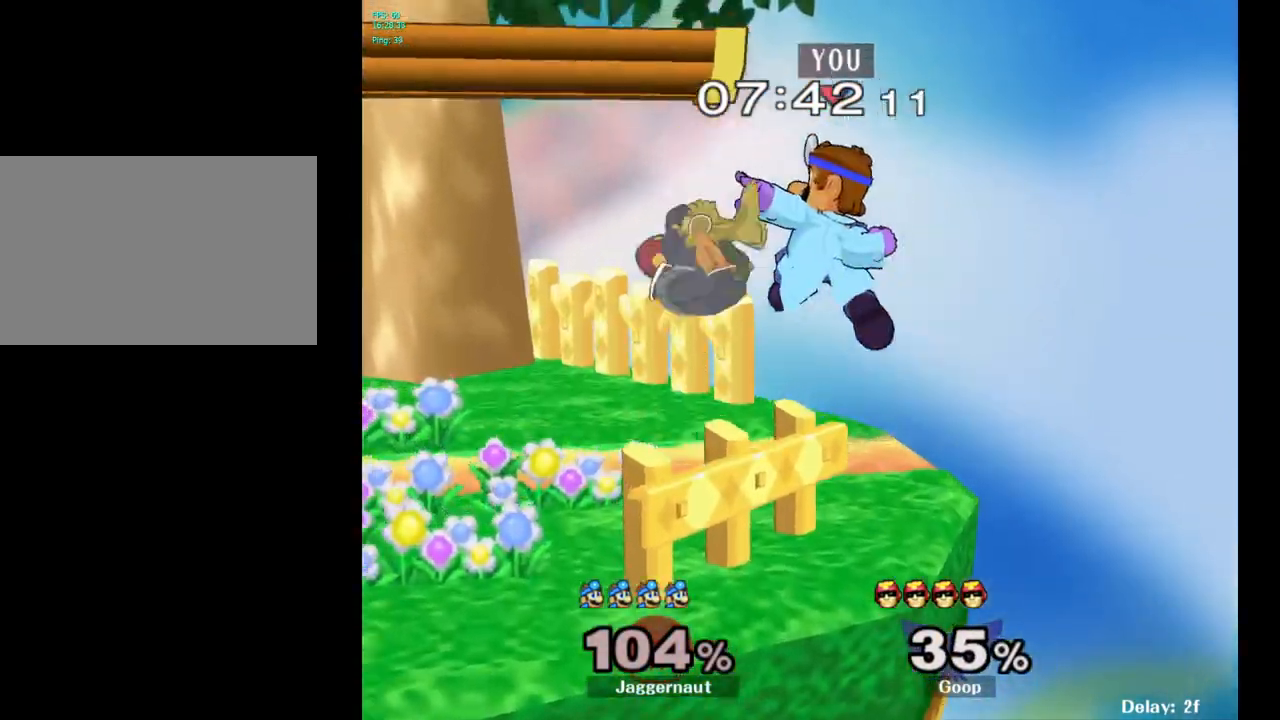
{"buttons": ["R1"], "left_stick": "down-left", "right_stick": "center", "events": [[117, "left_stick", "center"], [133, "A", "up"], [300, "left_stick", "down"], [400, "R1", "down"], [450, "left_stick", "down-left"]]}
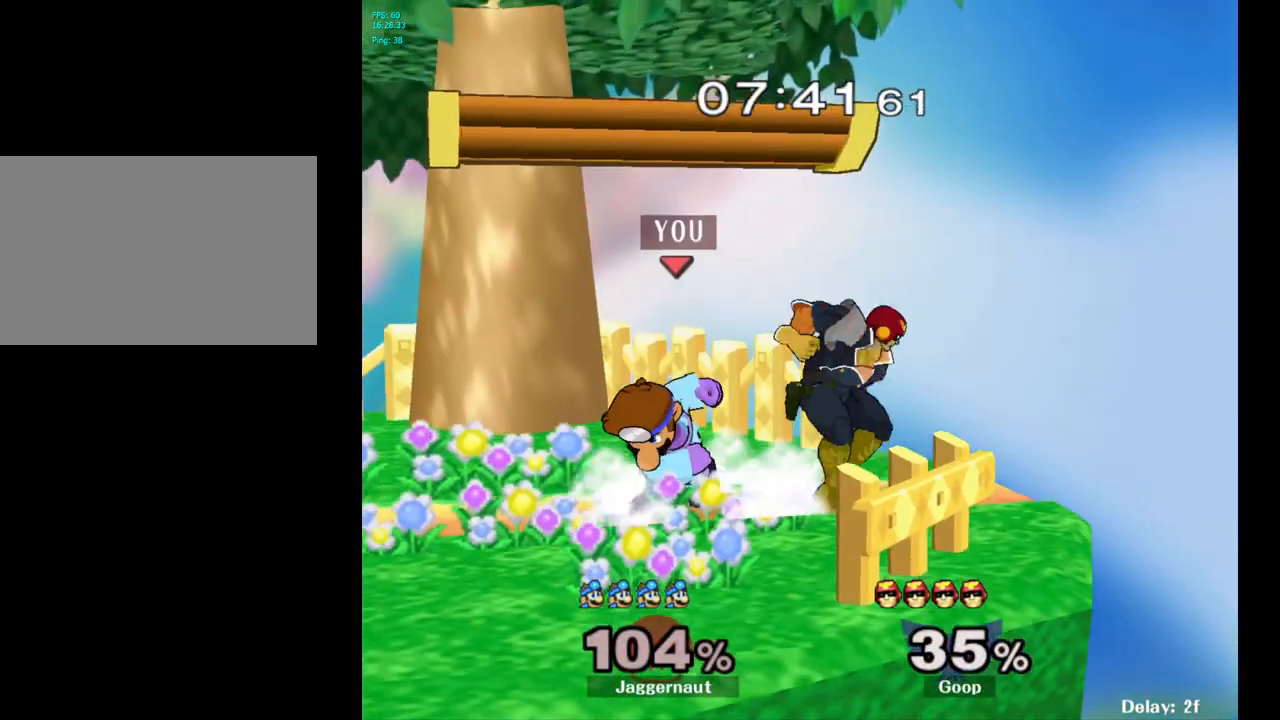
{"buttons": ["R1"], "left_stick": "center", "right_stick": "center", "events": [[67, "left_stick", "center"], [233, "left_stick", "left"], [283, "left_stick", "center"]]}
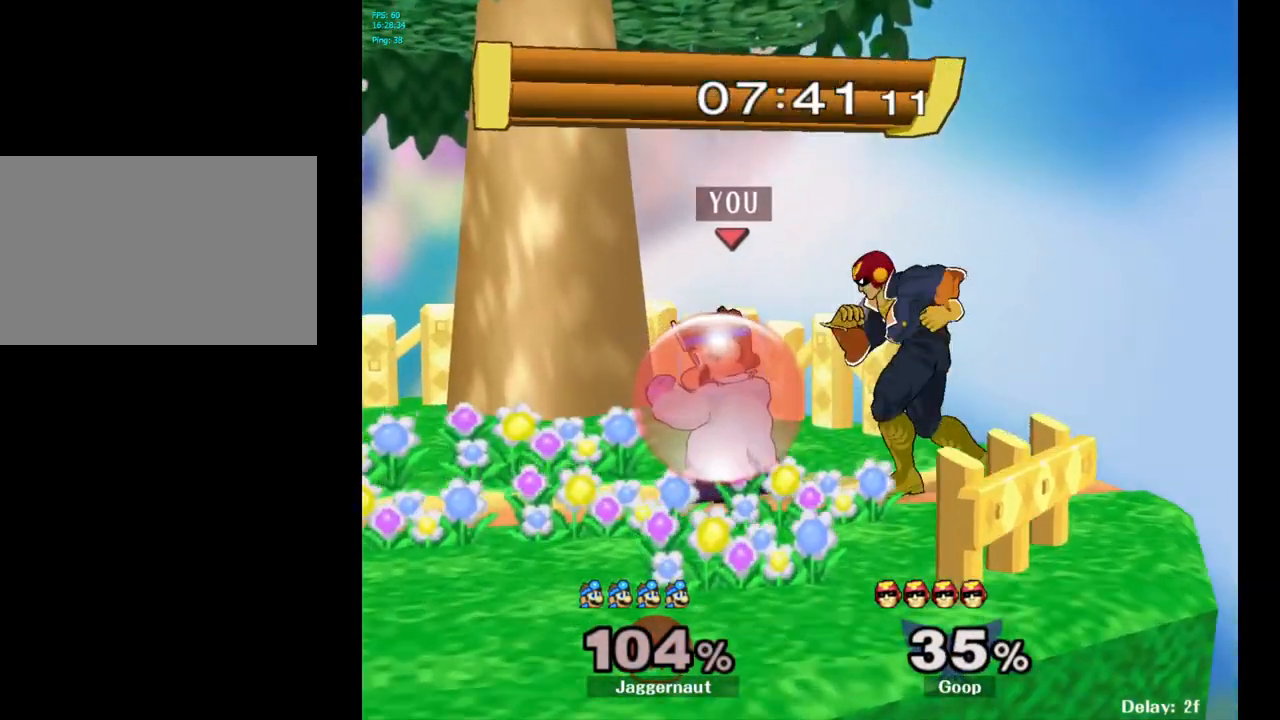
{"buttons": [], "left_stick": "center", "right_stick": "center", "events": [[117, "left_stick", "right"], [333, "R1", "up"], [333, "left_stick", "center"]]}
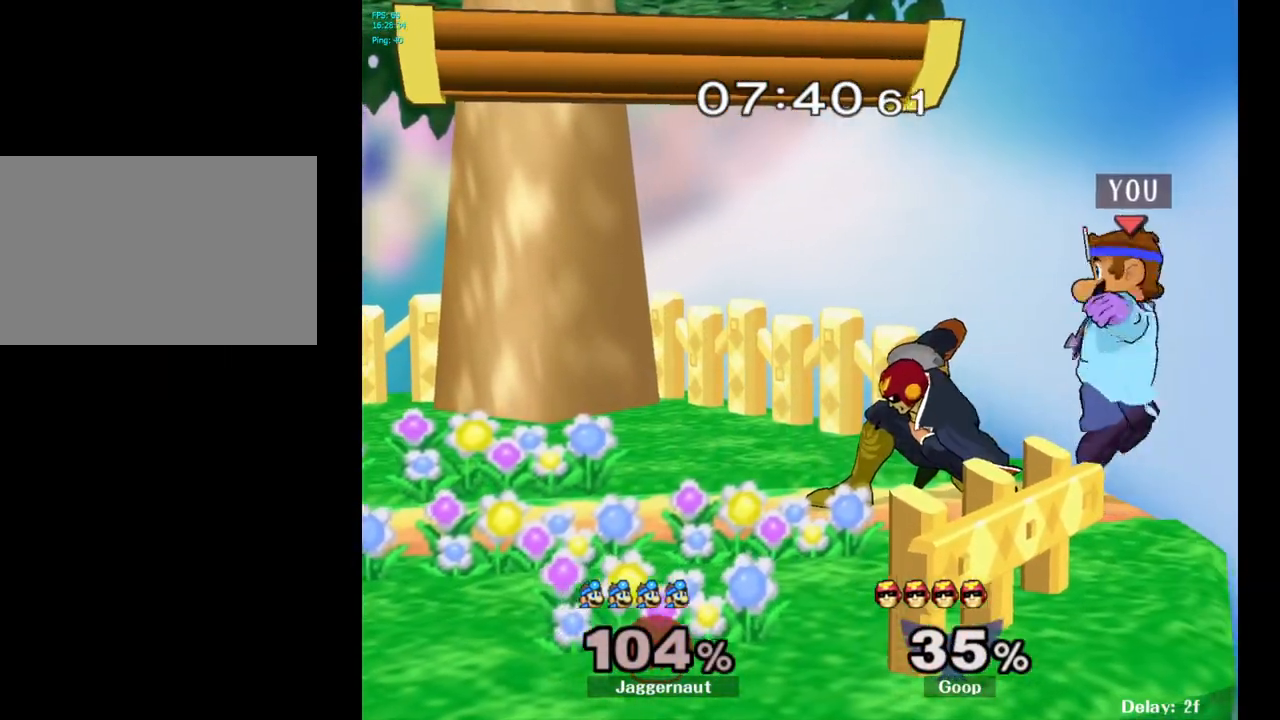
{"buttons": ["A"], "left_stick": "center", "right_stick": "center", "events": [[117, "A", "down"], [200, "A", "up"], [267, "A", "down"], [367, "A", "up"], [417, "A", "down"]]}
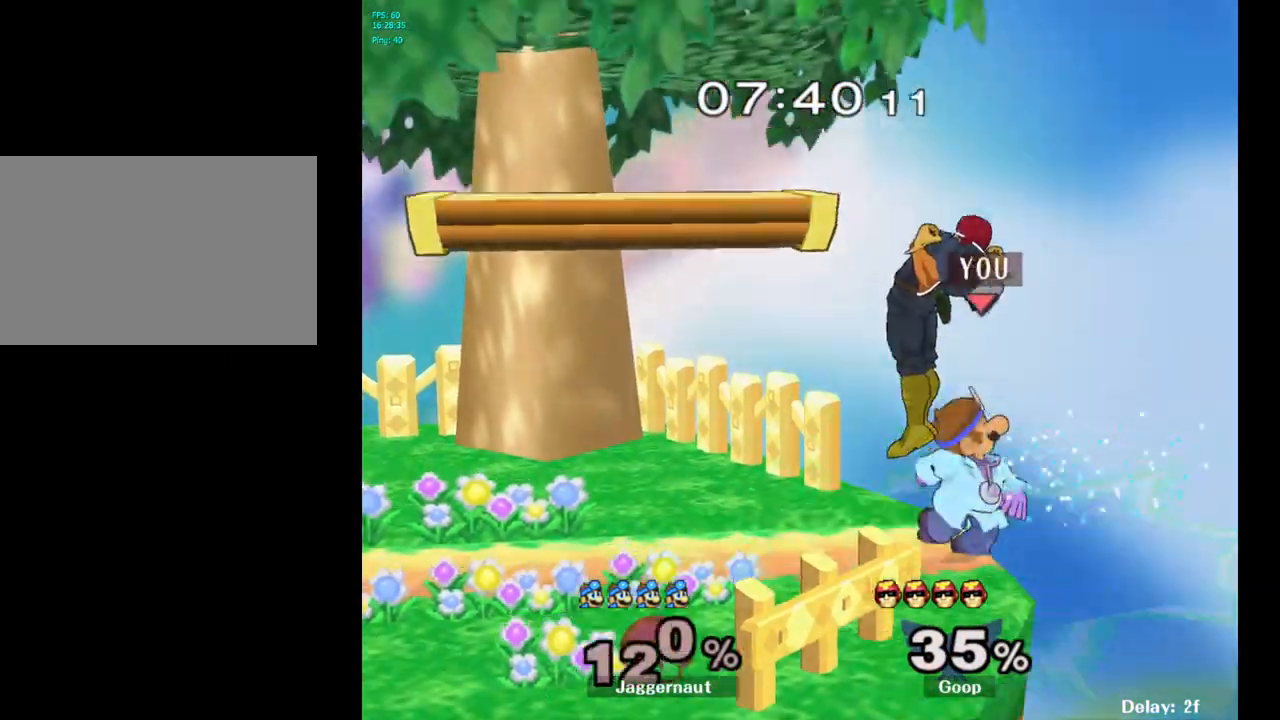
{"buttons": [], "left_stick": "left", "right_stick": "center", "events": [[33, "A", "up"], [233, "left_stick", "left"]]}
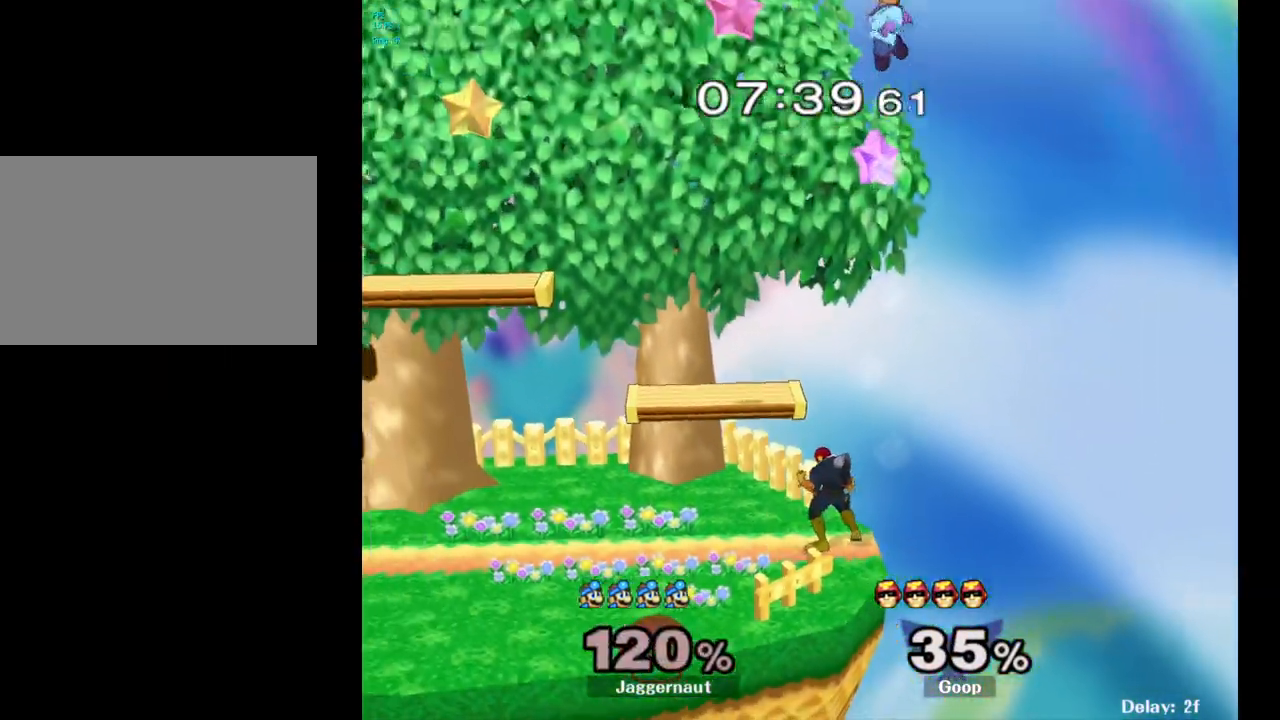
{"buttons": [], "left_stick": "left", "right_stick": "center", "events": [[183, "left_stick", "center"], [367, "left_stick", "left"]]}
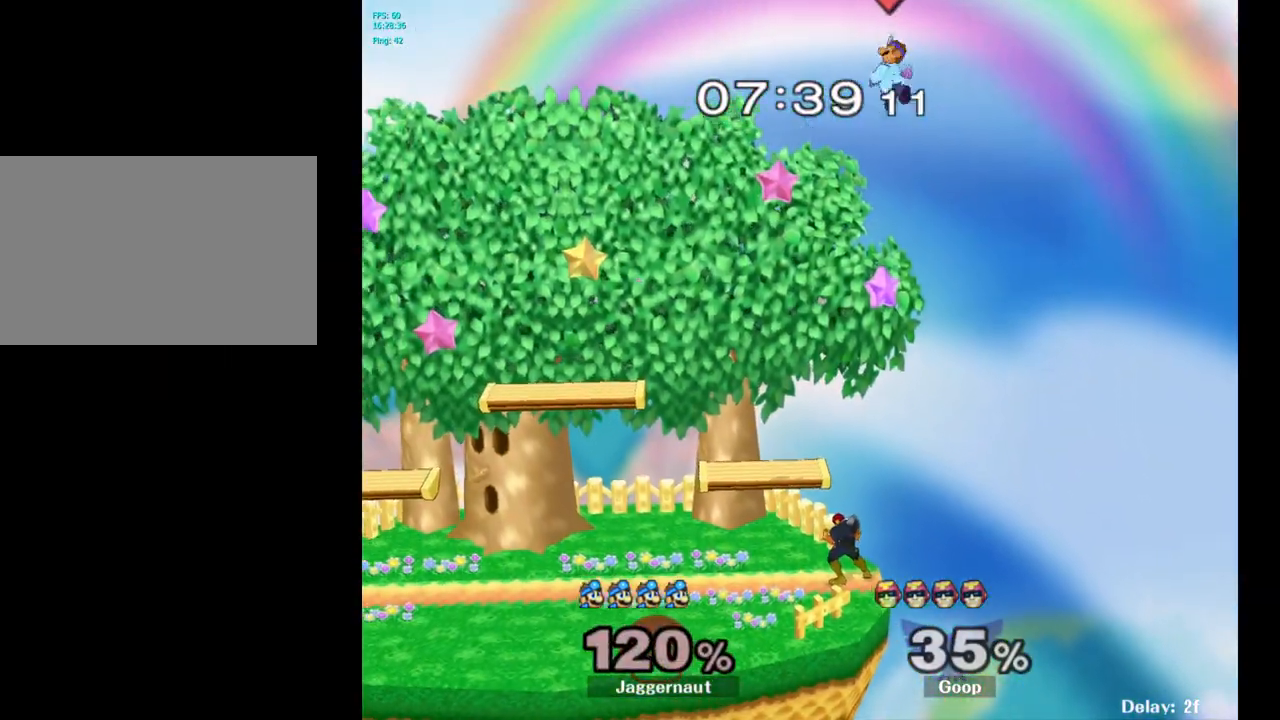
{"buttons": [], "left_stick": "left", "right_stick": "center", "events": [[33, "left_stick", "center"], [83, "left_stick", "left"], [217, "left_stick", "center"], [283, "left_stick", "left"], [400, "left_stick", "center"], [450, "left_stick", "left"]]}
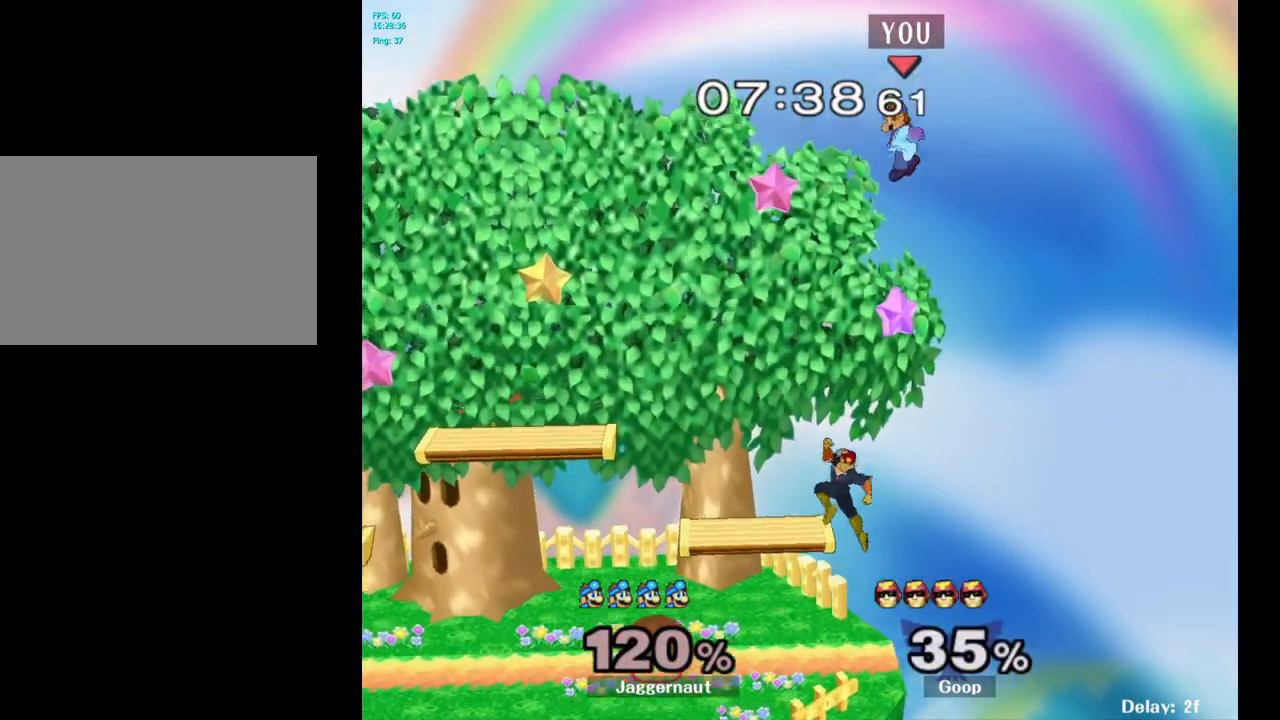
{"buttons": [], "left_stick": "center", "right_stick": "center", "events": [[100, "Y", "down"], [283, "Y", "up"], [283, "left_stick", "up-left"], [450, "left_stick", "center"]]}
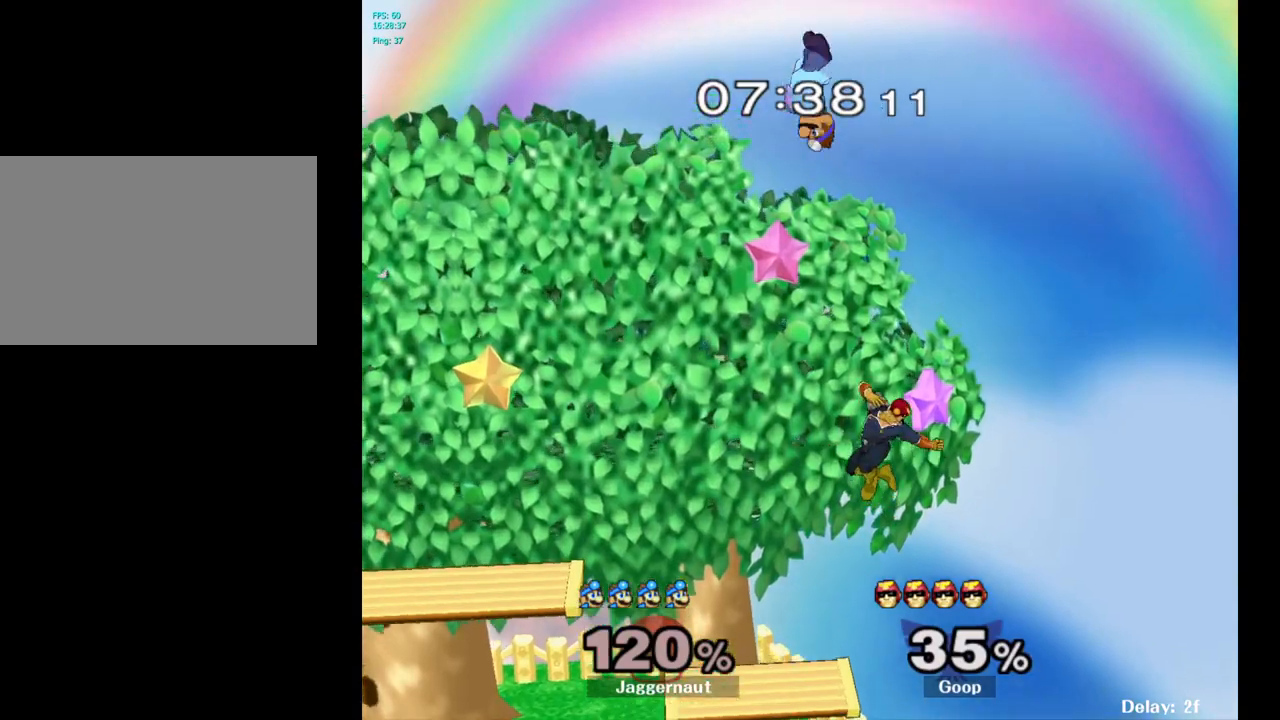
{"buttons": [], "left_stick": "down-left", "right_stick": "center", "events": [[300, "left_stick", "down-left"]]}
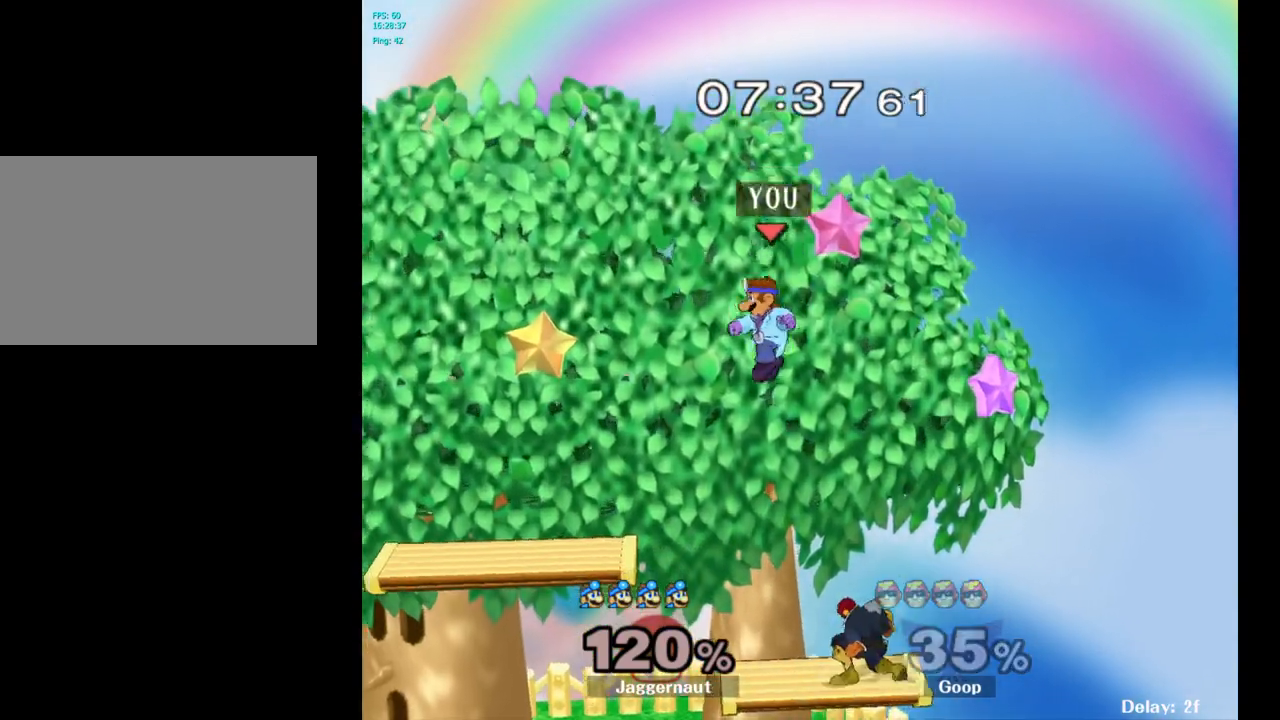
{"buttons": [], "left_stick": "left", "right_stick": "center", "events": [[17, "left_stick", "left"], [67, "right_stick", "right"], [167, "right_stick", "center"]]}
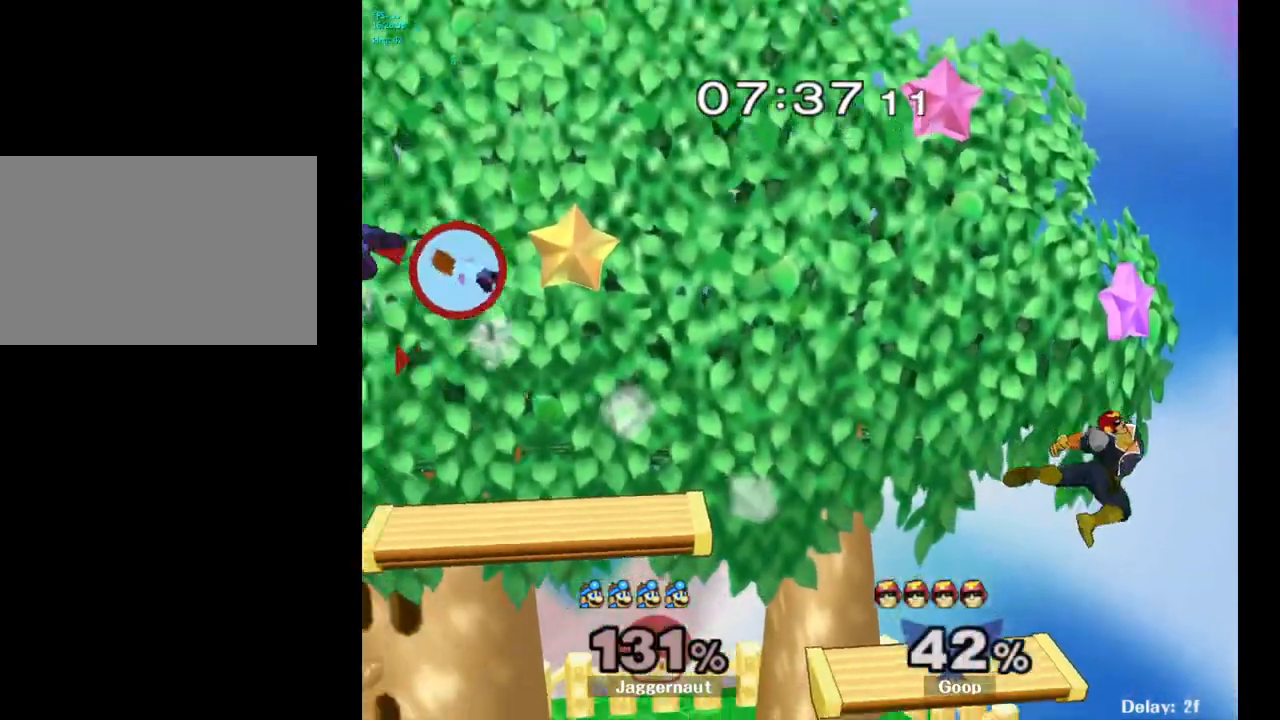
{"buttons": ["Y"], "left_stick": "right", "right_stick": "center", "events": [[150, "left_stick", "up"], [200, "left_stick", "right"], [350, "Y", "down"], [450, "Y", "up"], [500, "Y", "down"]]}
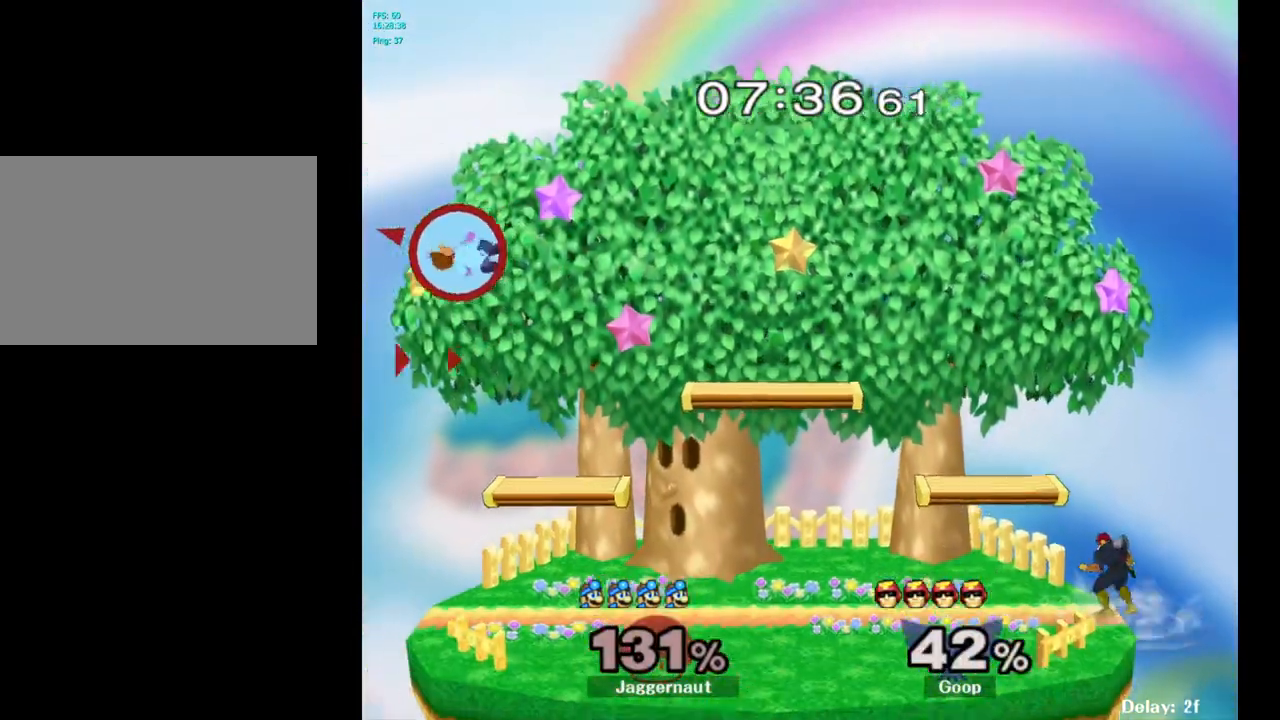
{"buttons": [], "left_stick": "right", "right_stick": "center", "events": [[117, "Y", "up"], [183, "Y", "down"], [267, "Y", "up"], [350, "Y", "down"], [433, "Y", "up"]]}
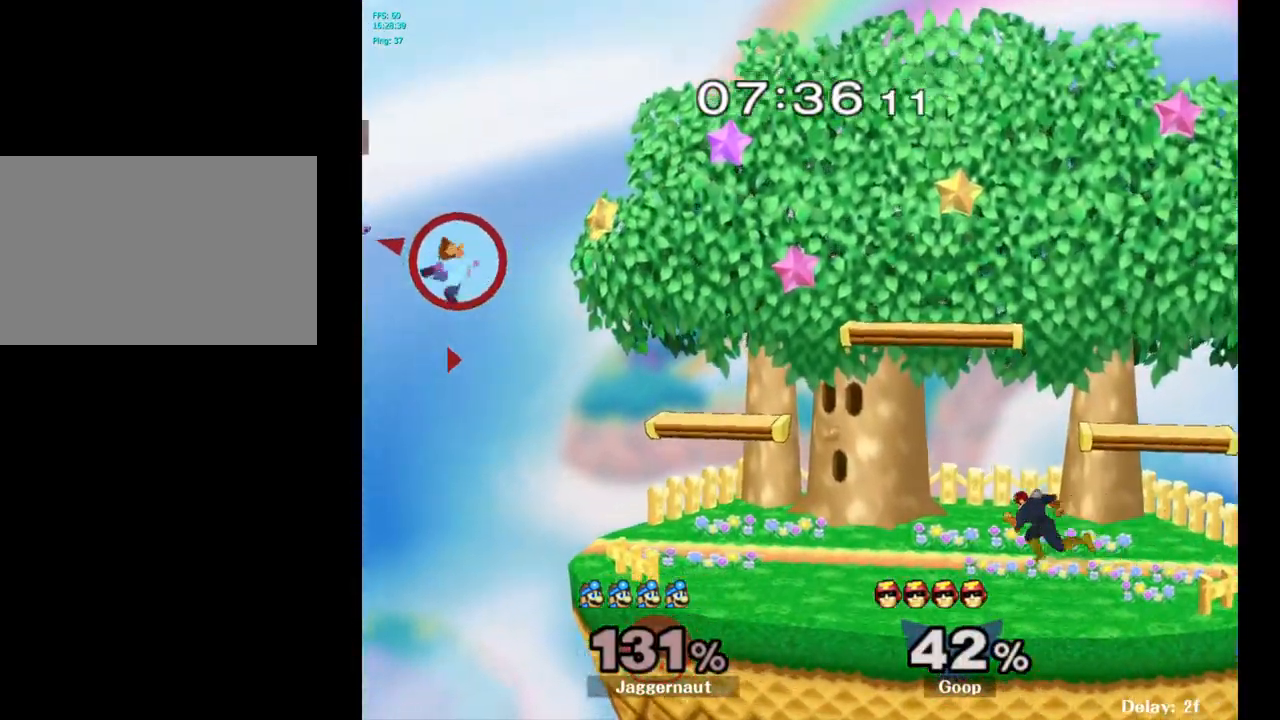
{"buttons": [], "left_stick": "right", "right_stick": "center", "events": [[17, "Y", "down"], [100, "Y", "up"], [183, "Y", "down"], [267, "Y", "up"], [367, "Y", "down"], [467, "Y", "up"]]}
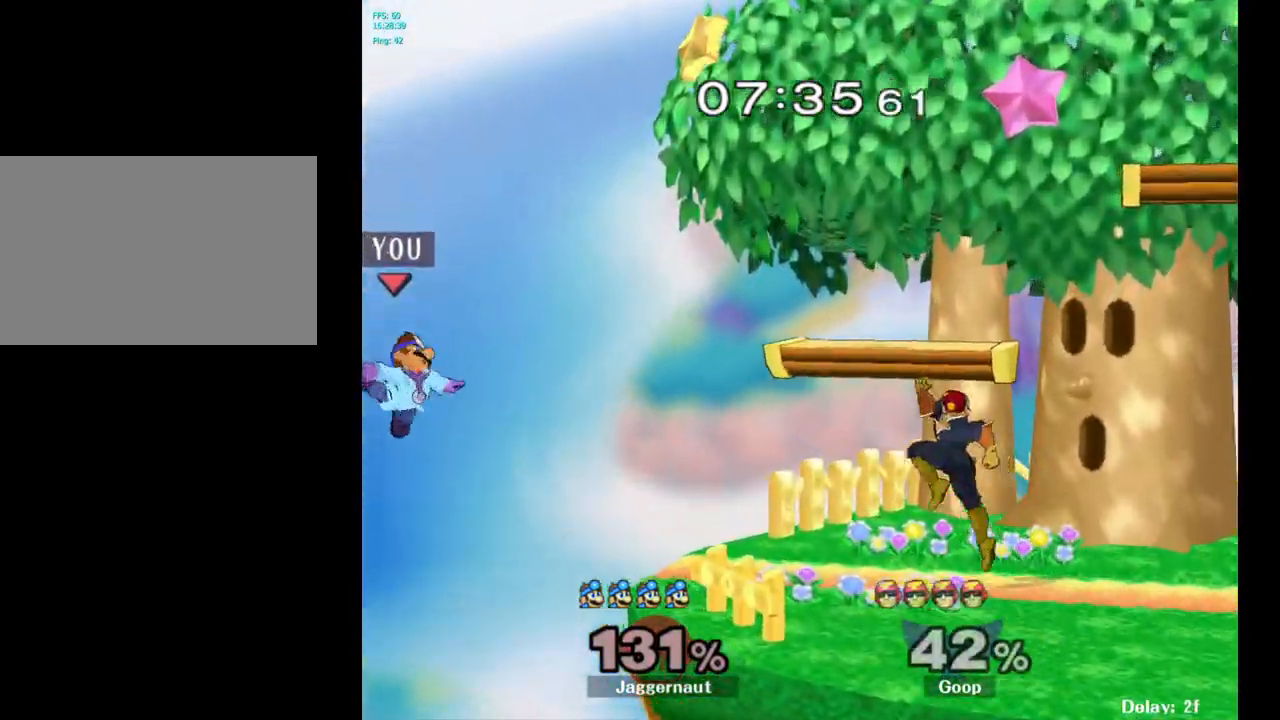
{"buttons": ["B"], "left_stick": "up-right", "right_stick": "center", "events": [[33, "Y", "down"], [217, "Y", "up"], [350, "left_stick", "up-right"], [450, "B", "down"]]}
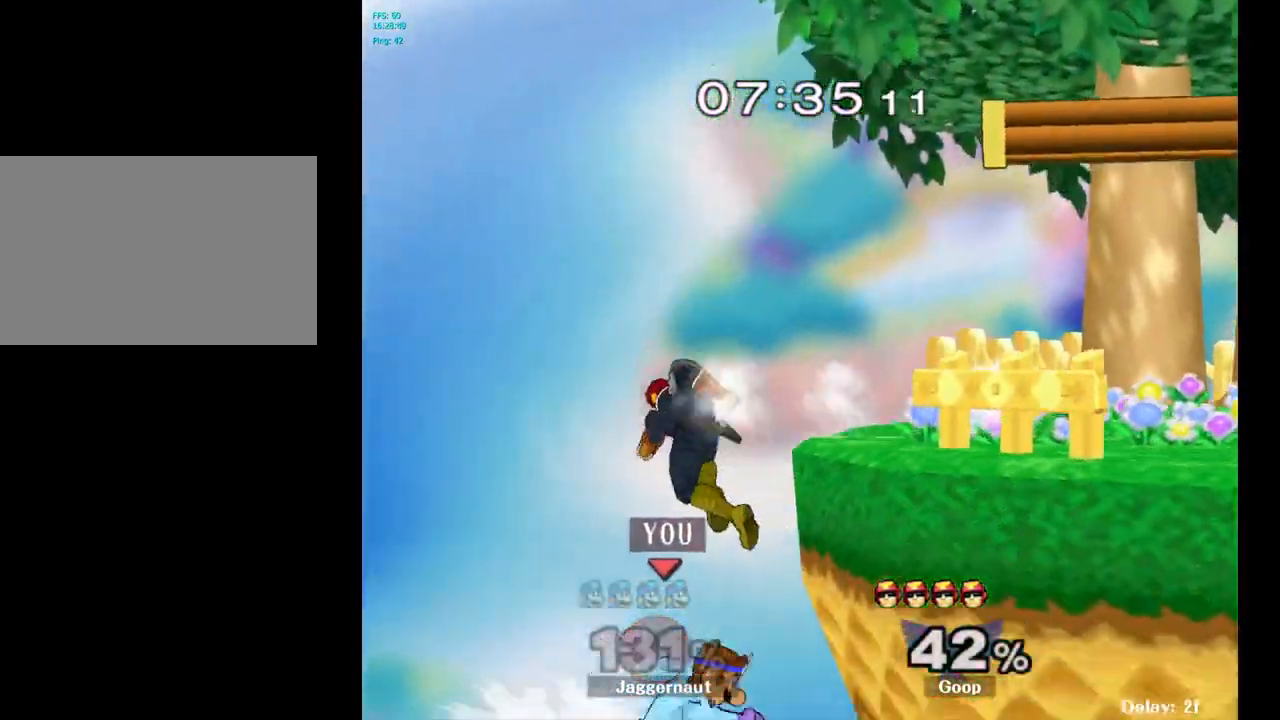
{"buttons": ["R1"], "left_stick": "right", "right_stick": "center", "events": [[67, "B", "up"], [350, "left_stick", "right"], [500, "R1", "down"]]}
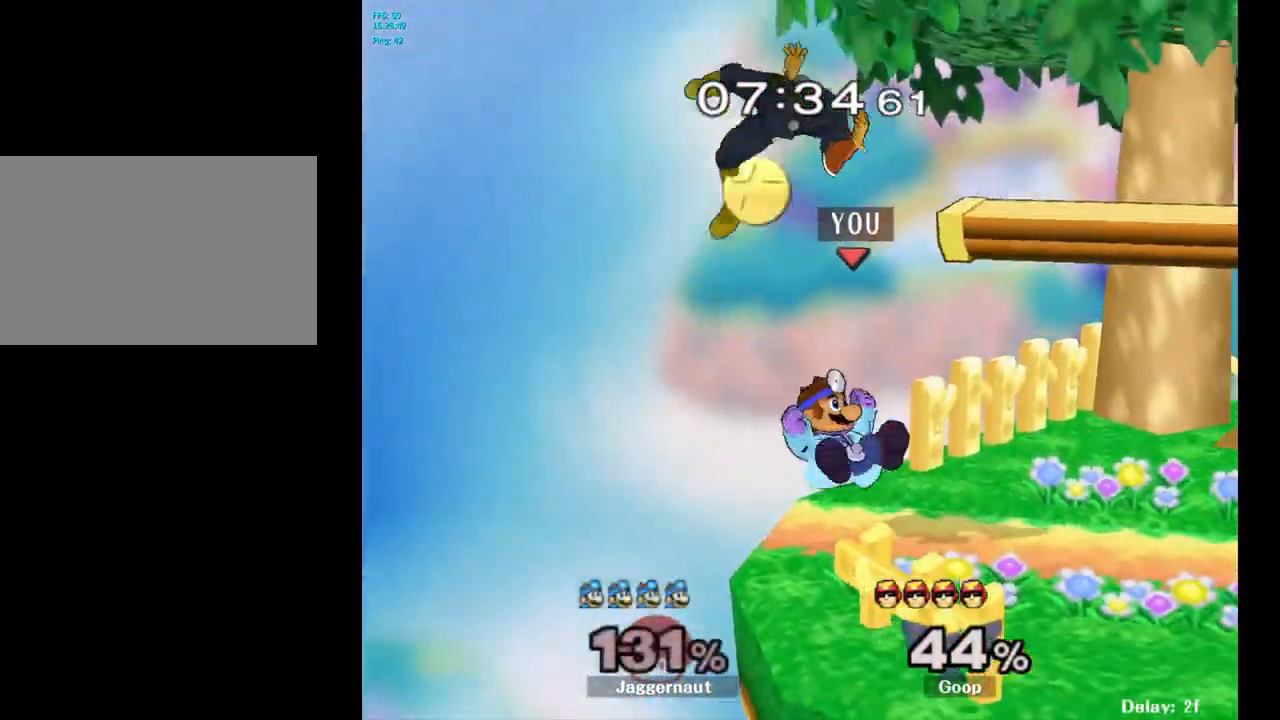
{"buttons": [], "left_stick": "up", "right_stick": "center", "events": [[150, "left_stick", "up-right"], [167, "R1", "up"], [250, "left_stick", "up"], [400, "A", "down"], [483, "A", "up"]]}